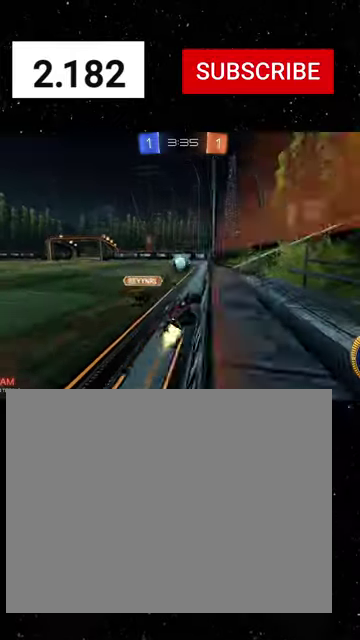
Gameplay with a controller (Xbox layout); each line is a JSON object with the inputs held at the frame after it. "events" lists button and stick changes between this image and that frame as [ms after this image, input, new state], when the widget could be followed in between. Not read: L2.
{"buttons": ["R2"], "left_stick": "right", "right_stick": "center"}
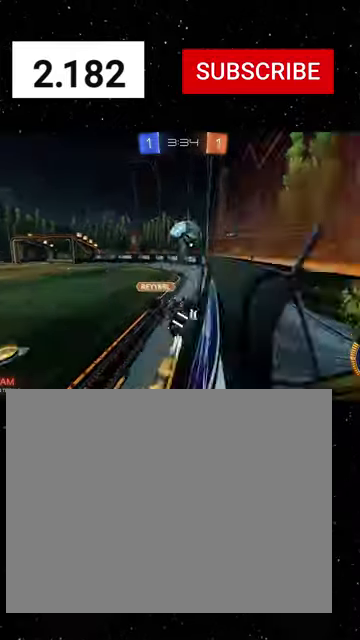
{"buttons": ["R2"], "left_stick": "right", "right_stick": "center", "events": [[66, "R2", "up"], [200, "R2", "down"], [233, "left_stick", "center"], [300, "left_stick", "right"]]}
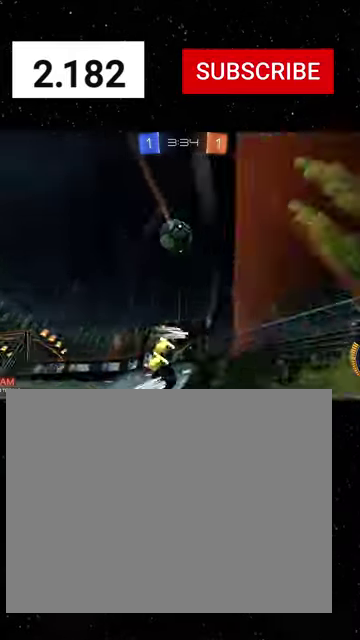
{"buttons": ["R2"], "left_stick": "center", "right_stick": "center", "events": [[33, "left_stick", "center"], [133, "left_stick", "left"], [366, "Y", "down"], [500, "Y", "up"], [500, "left_stick", "center"]]}
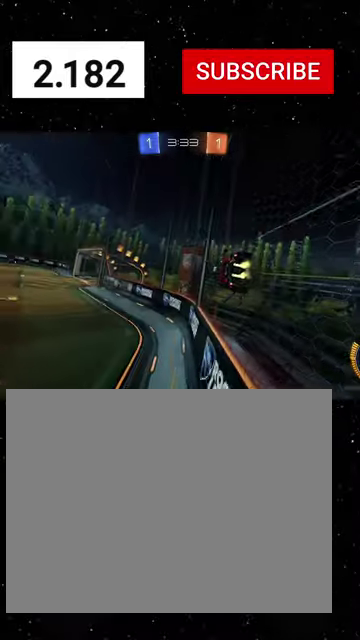
{"buttons": [], "left_stick": "down-left", "right_stick": "center", "events": [[200, "R2", "up"], [200, "left_stick", "left"], [366, "left_stick", "down-left"]]}
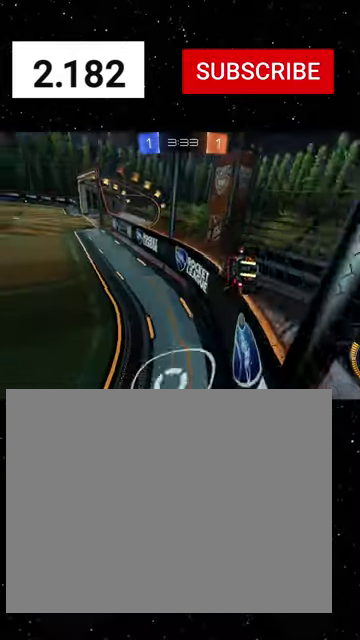
{"buttons": ["R1", "R2"], "left_stick": "right", "right_stick": "center", "events": [[66, "R2", "down"], [100, "left_stick", "left"], [266, "left_stick", "right"], [433, "R1", "down"]]}
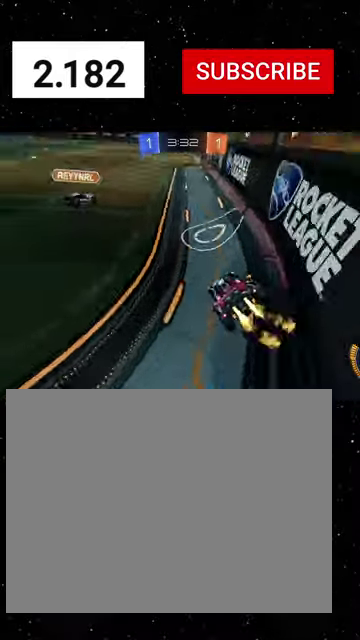
{"buttons": ["Y", "R2"], "left_stick": "down-left", "right_stick": "center", "events": [[133, "left_stick", "center"], [233, "left_stick", "left"], [433, "R1", "up"], [466, "left_stick", "down-left"], [500, "Y", "down"]]}
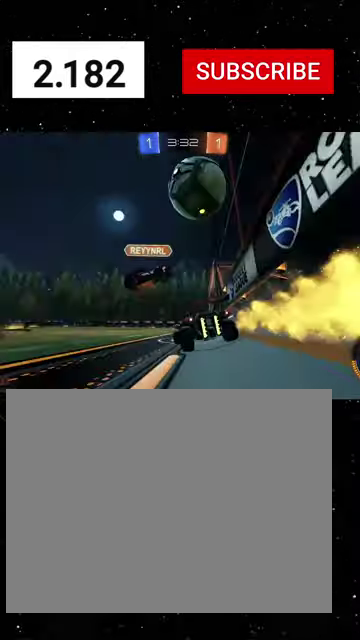
{"buttons": ["R2"], "left_stick": "down-left", "right_stick": "center", "events": [[33, "L1", "down"], [100, "Y", "up"], [200, "L1", "up"]]}
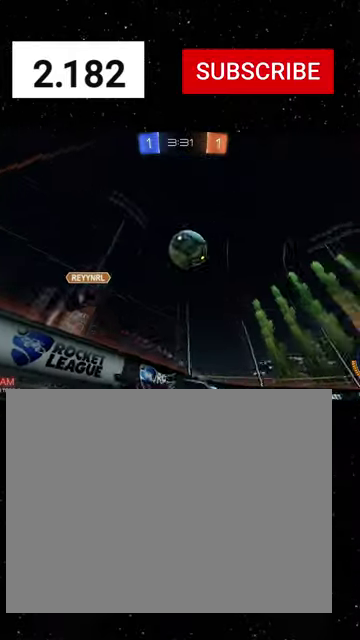
{"buttons": ["R2"], "left_stick": "center", "right_stick": "center", "events": [[100, "left_stick", "center"], [266, "left_stick", "left"], [333, "left_stick", "center"]]}
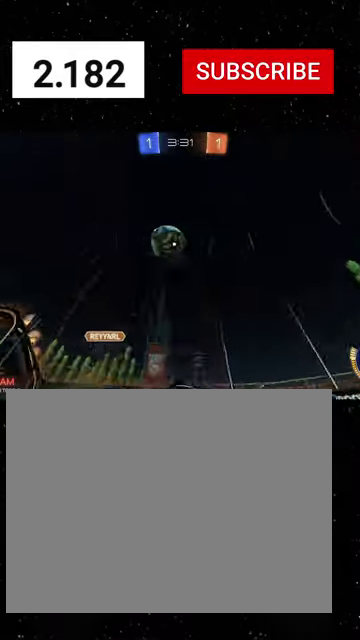
{"buttons": [], "left_stick": "right", "right_stick": "center", "events": [[133, "L1", "down"], [200, "left_stick", "right"], [333, "L1", "up"], [333, "R2", "up"]]}
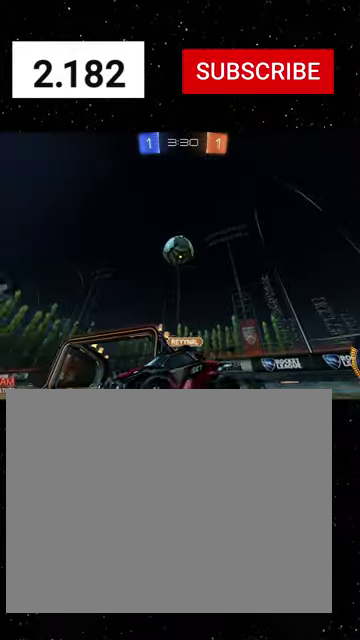
{"buttons": ["A", "R2"], "left_stick": "down-right", "right_stick": "center", "events": [[66, "R2", "down"], [133, "left_stick", "down-right"], [233, "A", "down"]]}
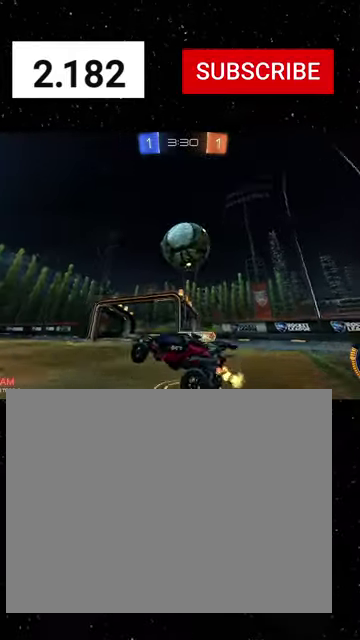
{"buttons": ["B", "R2"], "left_stick": "left", "right_stick": "center", "events": [[33, "A", "up"], [66, "left_stick", "right"], [133, "A", "down"], [166, "R1", "down"], [233, "A", "up"], [233, "B", "down"], [266, "R1", "up"], [333, "left_stick", "up-left"], [400, "left_stick", "left"]]}
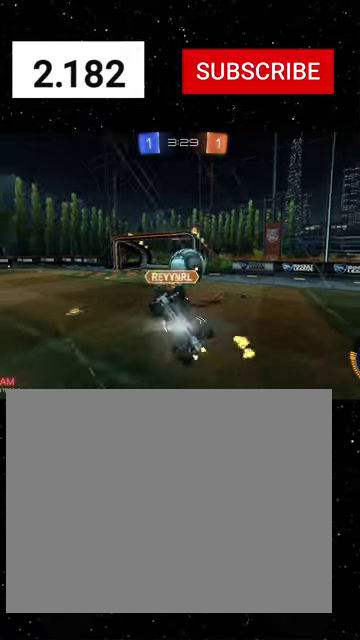
{"buttons": ["Y", "R2"], "left_stick": "up", "right_stick": "center", "events": [[200, "left_stick", "up-left"], [233, "B", "up"], [466, "Y", "down"], [500, "left_stick", "up"]]}
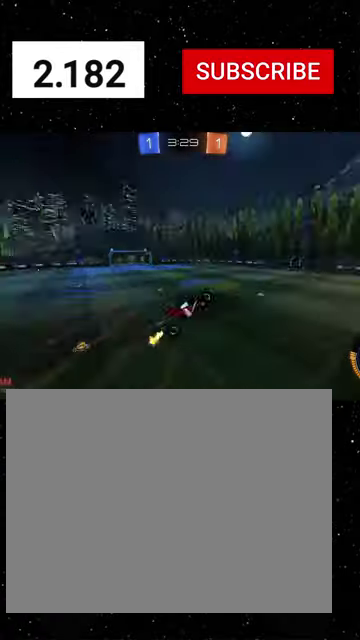
{"buttons": ["R1", "R2"], "left_stick": "center", "right_stick": "center", "events": [[33, "Y", "up"], [366, "R1", "down"], [366, "Y", "down"], [366, "left_stick", "center"], [500, "Y", "up"]]}
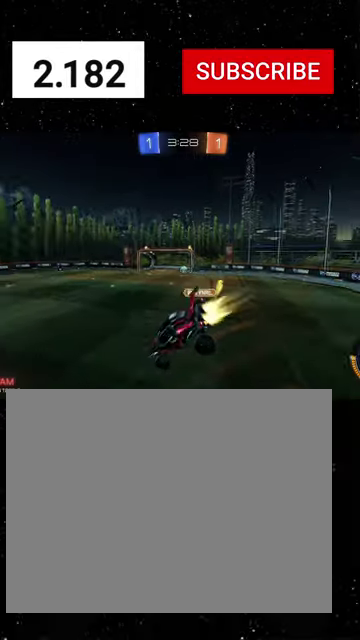
{"buttons": ["B", "R1", "R2"], "left_stick": "center", "right_stick": "center", "events": [[100, "left_stick", "down-right"], [233, "left_stick", "center"], [300, "left_stick", "down-left"], [500, "B", "down"], [500, "left_stick", "center"]]}
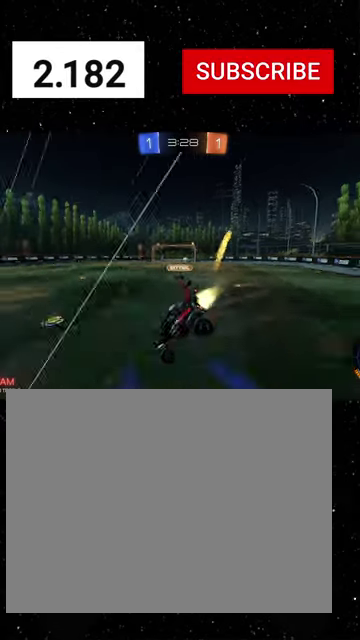
{"buttons": ["R1", "R2"], "left_stick": "right", "right_stick": "center", "events": [[66, "R1", "up"], [100, "B", "up"], [200, "R1", "down"], [200, "left_stick", "right"]]}
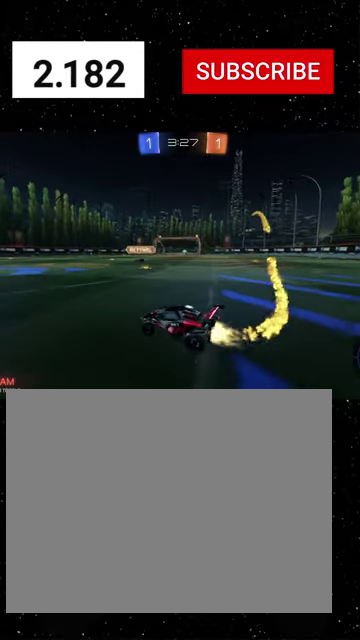
{"buttons": ["X", "Y", "L1", "R1", "R2", "L3"], "left_stick": "down", "right_stick": "center", "events": [[100, "left_stick", "up-left"], [166, "A", "down"], [233, "A", "up"], [233, "L1", "down"], [266, "A", "down"], [300, "A", "up"], [300, "L3", "down"], [300, "X", "down"], [300, "left_stick", "down-left"], [333, "Y", "down"], [366, "left_stick", "down"], [400, "X", "up"], [400, "Y", "up"], [433, "X", "down"], [433, "Y", "down"]]}
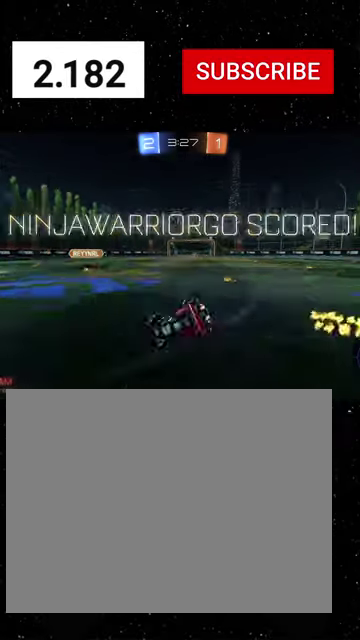
{"buttons": ["X", "R2", "DPAD_LEFT"], "left_stick": "center", "right_stick": "center", "events": [[33, "L3", "up"], [100, "L1", "up"], [100, "Y", "up"], [133, "R1", "up"], [133, "X", "up"], [133, "left_stick", "center"], [166, "X", "down"], [366, "DPAD_DOWN", "down"], [466, "DPAD_DOWN", "up"], [500, "DPAD_LEFT", "down"]]}
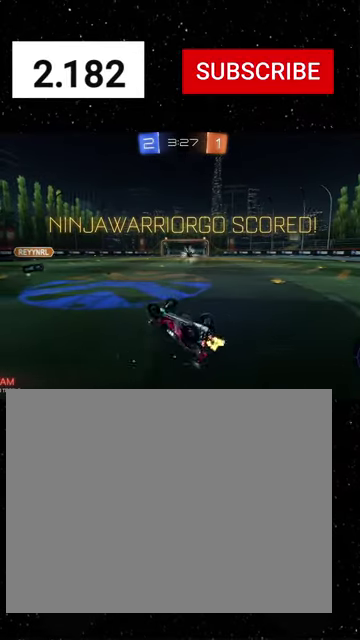
{"buttons": ["R2", "DPAD_DOWN"], "left_stick": "center", "right_stick": "center", "events": [[66, "DPAD_LEFT", "up"], [133, "DPAD_DOWN", "down"], [233, "Y", "down"], [266, "DPAD_DOWN", "up"], [300, "DPAD_LEFT", "down"], [366, "DPAD_LEFT", "up"], [366, "Y", "up"], [433, "DPAD_DOWN", "down"], [433, "X", "up"]]}